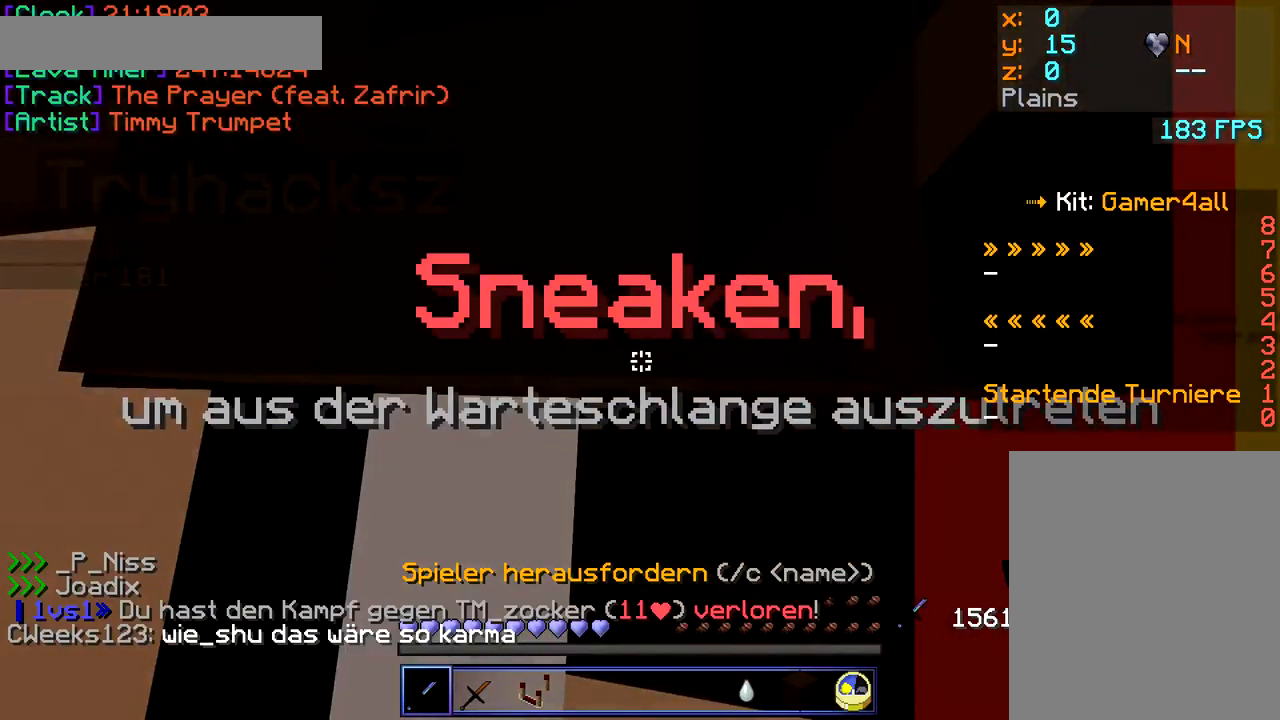
Gameplay with keyboard and mouse; each line is a JSON object with the keys and mouse buttons held at the frame after it. "events" lists presses ("down") and releases ("up") of "a", "d", "s", "w", "mouse_left" and "mouse_right" between this image and that frame as [ms after this image, input, new state], when the widget could be followed in between. "mouse_left", "mouse_right" = the "left", "right" buttons of the "mouse" list. No other keys are recorded. Fast repeated clicks can show as one long hold. Mouse movement is not recorded.
{"keys": ["d", "w"], "mouse": [], "events": [[250, "d", "down"], [250, "mouse_left", "down"], [250, "w", "down"], [267, "mouse_left", "up"], [367, "mouse_left", "down"], [500, "mouse_left", "up"]]}
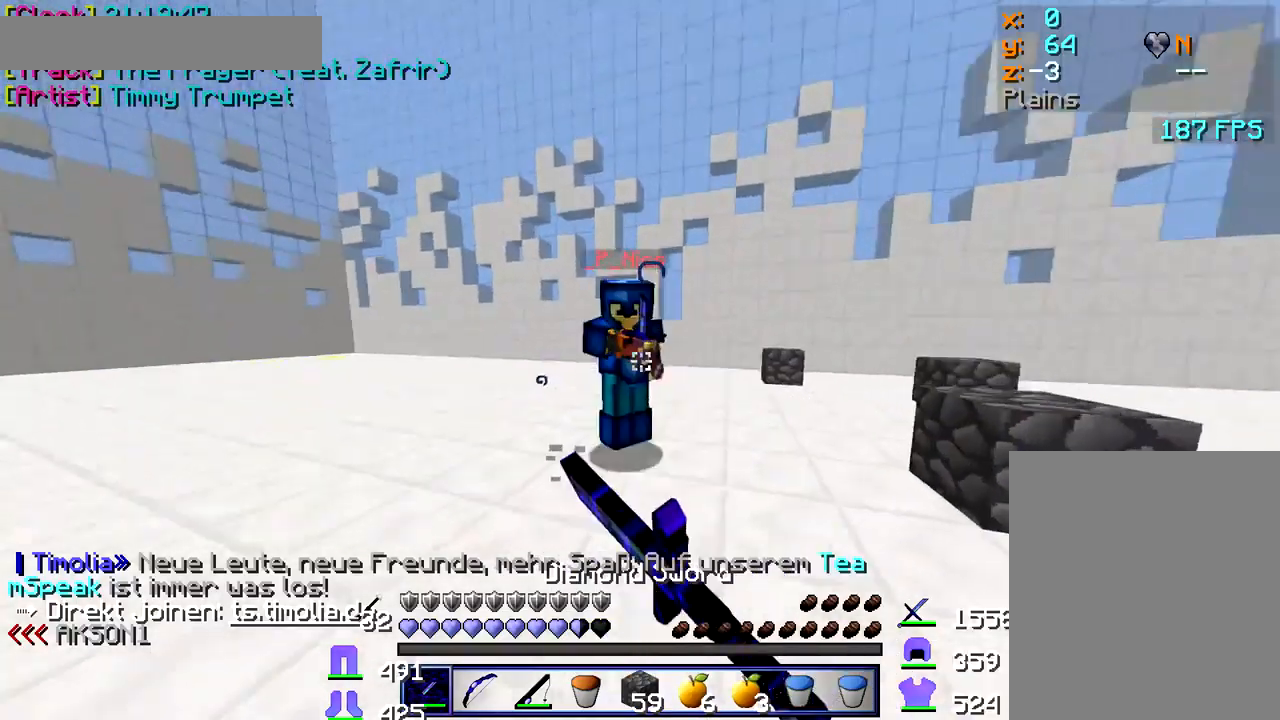
{"keys": ["w"], "mouse": ["left"], "events": [[50, "mouse_left", "down"], [117, "mouse_left", "up"], [134, "mouse_left", "down"], [167, "mouse_left", "up"], [200, "mouse_left", "down"], [267, "mouse_left", "up"], [300, "mouse_left", "down"], [334, "mouse_left", "up"], [384, "mouse_left", "down"], [434, "mouse_left", "up"], [484, "mouse_left", "down"], [500, "d", "up"]]}
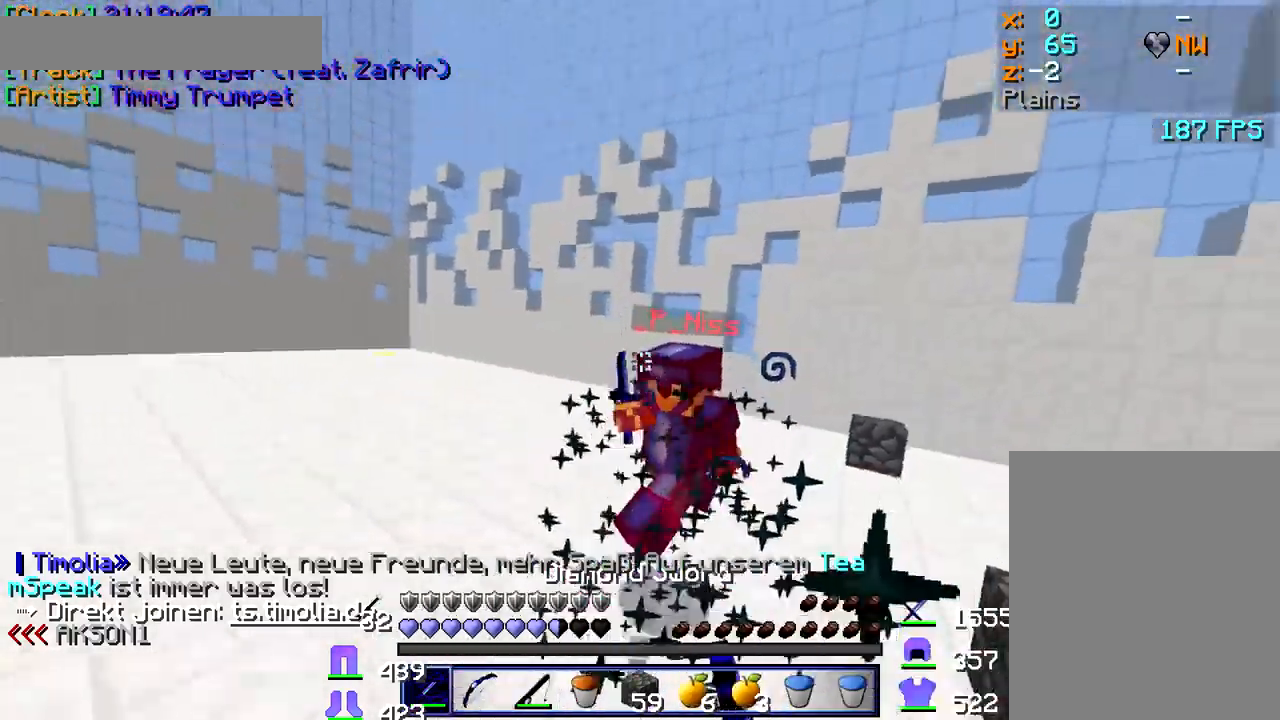
{"keys": ["a", "w"], "mouse": ["right"], "events": [[17, "mouse_left", "up"], [84, "mouse_left", "down"], [100, "a", "down"], [134, "mouse_left", "up"], [150, "mouse_left", "down"], [284, "mouse_left", "up"], [317, "mouse_left", "down"], [367, "mouse_left", "up"], [434, "mouse_right", "down"]]}
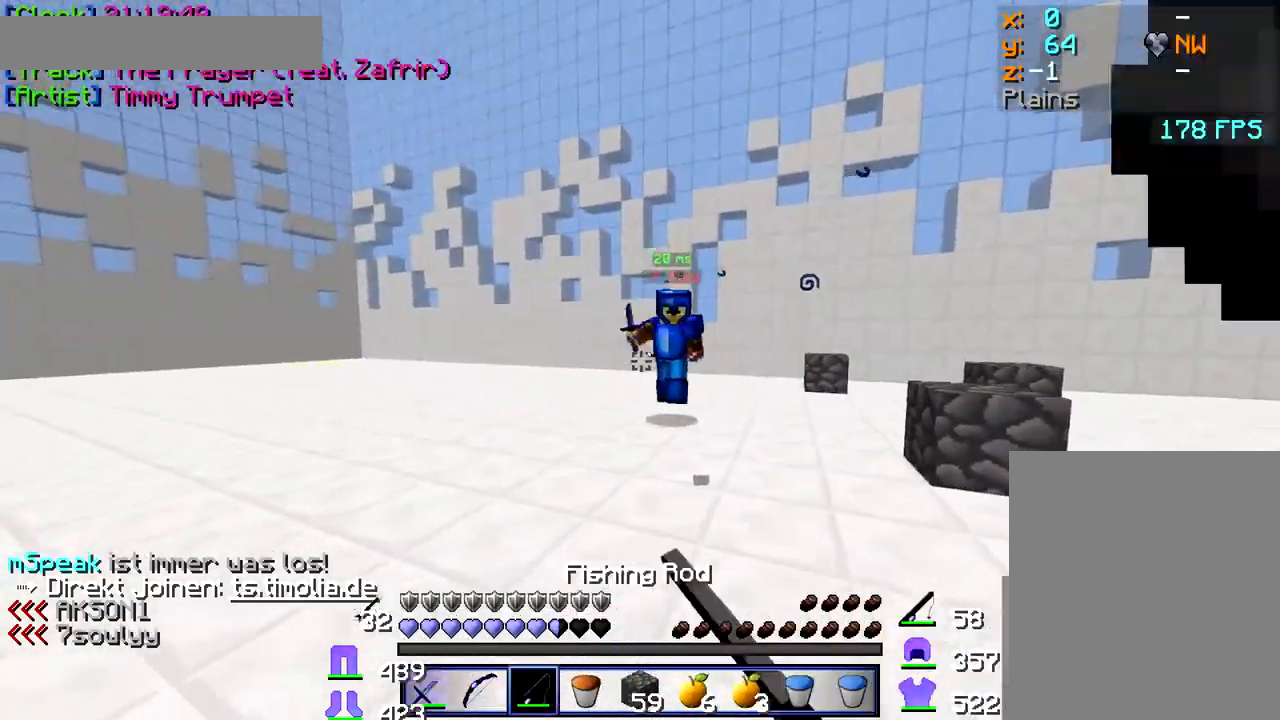
{"keys": ["d", "w"], "mouse": ["right"], "events": [[50, "mouse_right", "up"], [117, "d", "down"], [217, "mouse_right", "down"], [284, "mouse_right", "up"], [334, "a", "up"], [417, "mouse_right", "down"]]}
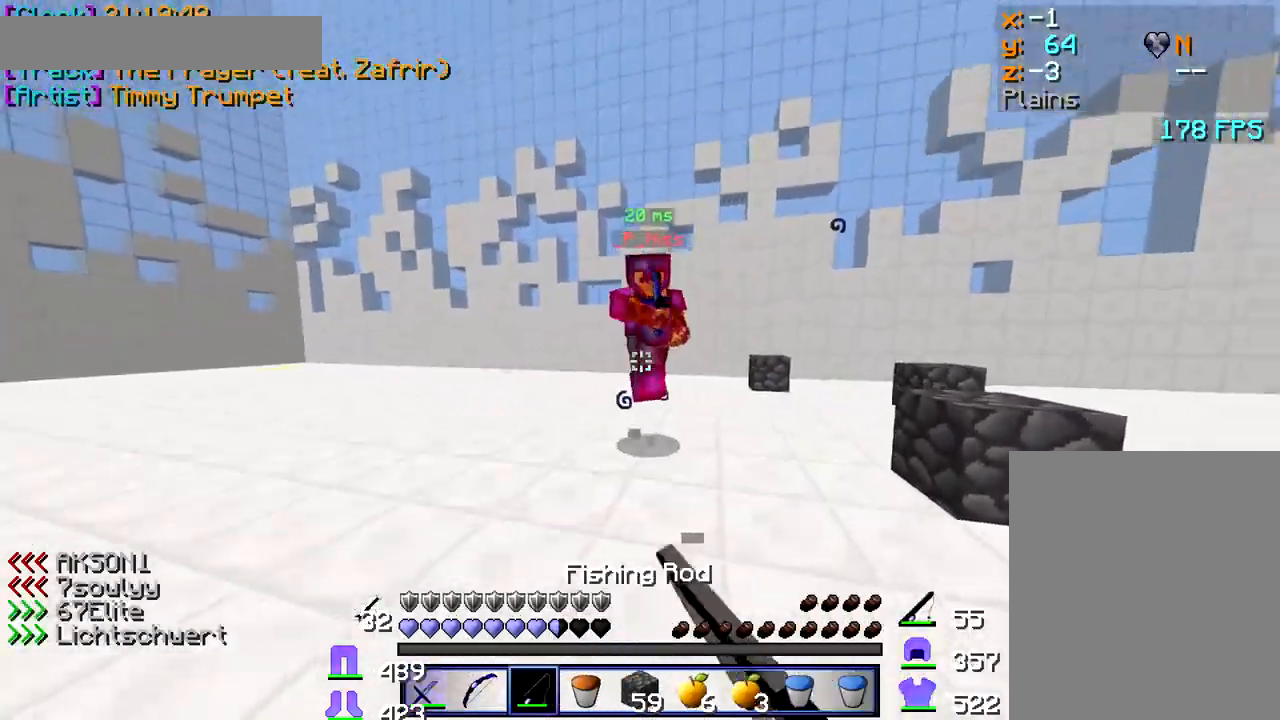
{"keys": ["d", "w"], "mouse": [], "events": [[17, "mouse_right", "up"], [167, "mouse_left", "down"], [284, "mouse_left", "up"], [334, "mouse_left", "down"], [384, "mouse_left", "up"], [434, "mouse_left", "down"], [484, "mouse_left", "up"]]}
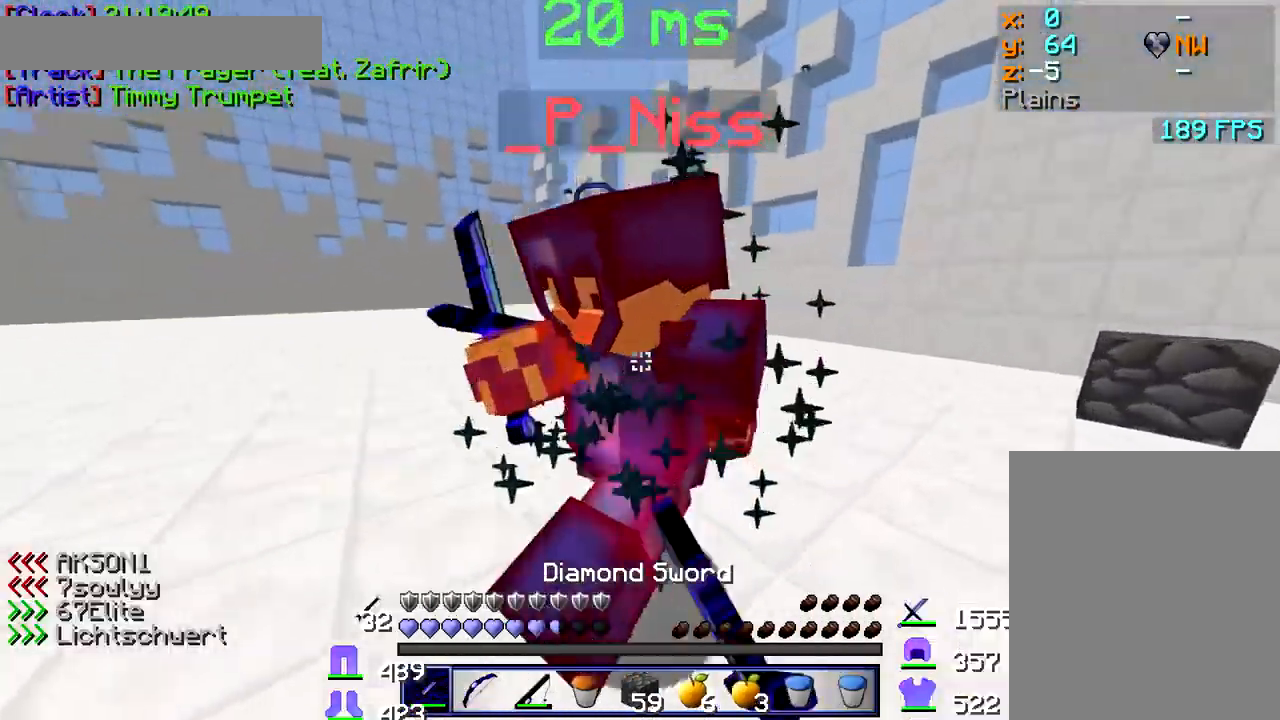
{"keys": ["a", "w"], "mouse": [], "events": [[50, "mouse_left", "down"], [84, "mouse_left", "up"], [150, "mouse_left", "down"], [184, "mouse_left", "up"], [234, "mouse_left", "down"], [267, "d", "up"], [284, "mouse_left", "up"], [300, "a", "down"], [334, "mouse_left", "down"], [400, "w", "up"], [450, "w", "down"], [484, "mouse_left", "up"]]}
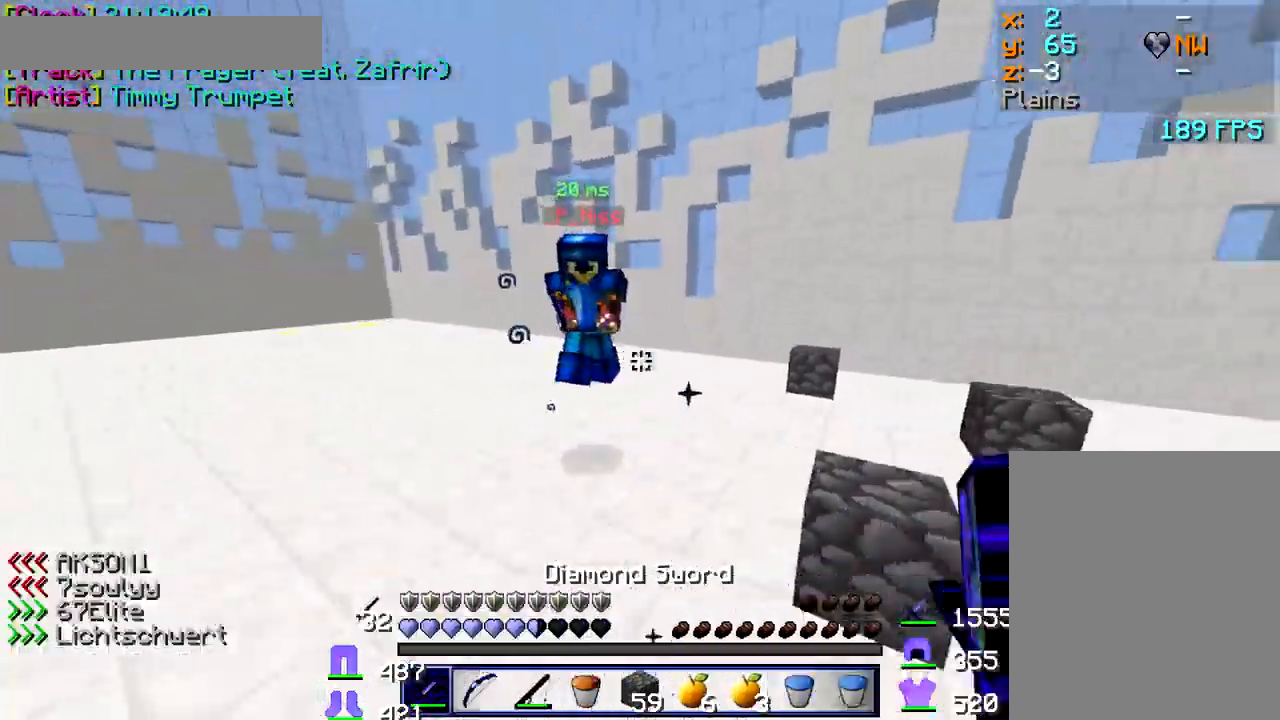
{"keys": ["a", "w"], "mouse": ["left"], "events": [[67, "mouse_right", "down"], [301, "d", "down"], [301, "mouse_right", "up"], [317, "a", "up"], [334, "mouse_left", "down"], [384, "a", "down"], [434, "d", "up"], [434, "mouse_left", "up"], [467, "mouse_left", "down"]]}
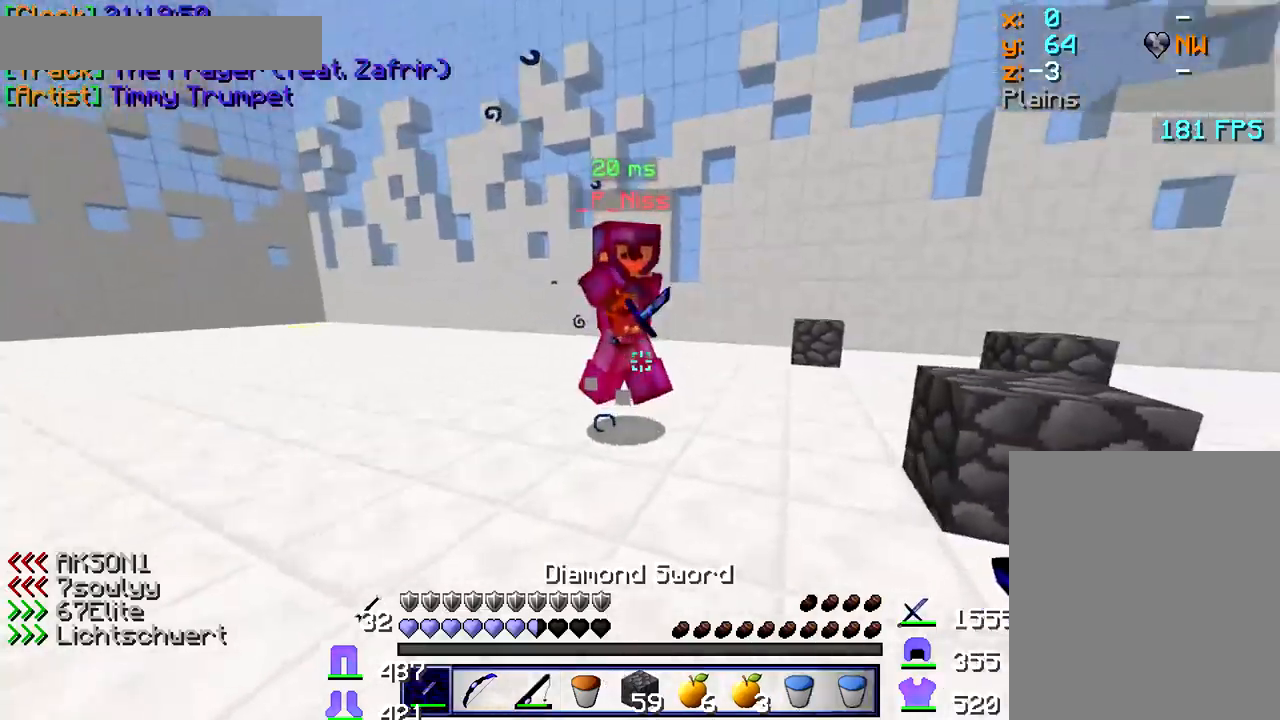
{"keys": ["a", "w"], "mouse": [], "events": [[33, "mouse_left", "up"], [100, "mouse_left", "down"], [133, "mouse_left", "up"], [183, "mouse_left", "down"], [217, "mouse_left", "up"], [250, "mouse_left", "down"], [317, "mouse_left", "up"], [367, "mouse_left", "down"], [417, "mouse_left", "up"], [450, "mouse_left", "down"], [500, "mouse_left", "up"]]}
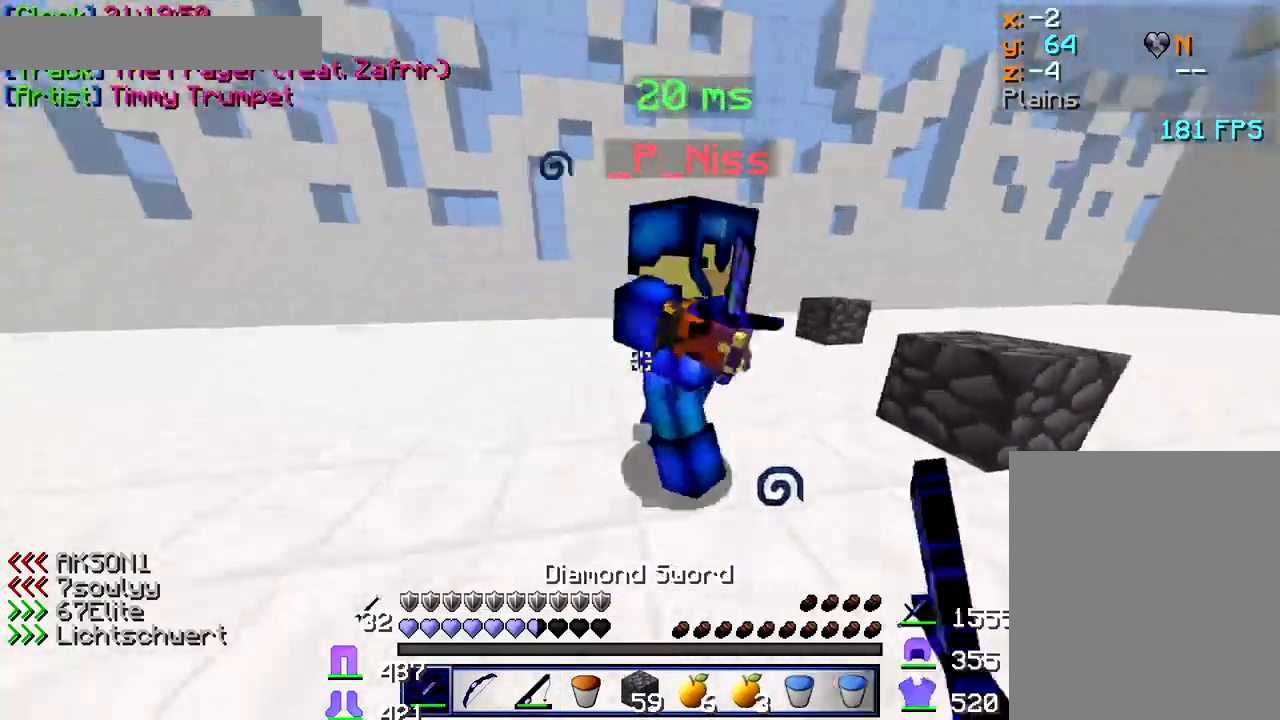
{"keys": ["w"], "mouse": [], "events": [[33, "mouse_left", "down"], [50, "a", "up"], [67, "d", "down"], [83, "mouse_left", "up"], [150, "mouse_left", "down"], [167, "w", "up"], [200, "mouse_left", "up"], [250, "mouse_left", "down"], [300, "mouse_left", "up"], [317, "w", "down"], [350, "mouse_left", "down"], [383, "mouse_left", "up"], [433, "mouse_left", "down"], [450, "d", "up"], [483, "mouse_left", "up"]]}
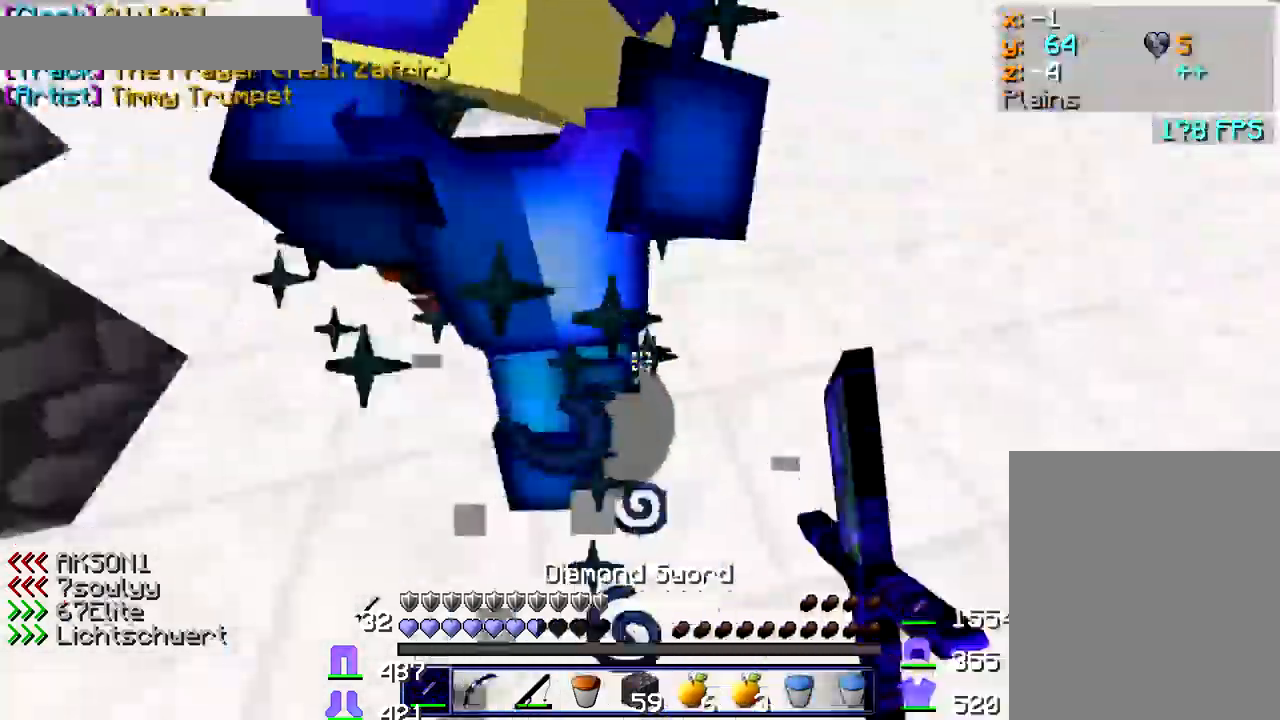
{"keys": ["d", "w"], "mouse": [], "events": [[17, "a", "down"], [17, "mouse_left", "down"], [83, "mouse_left", "up"], [100, "mouse_left", "down"], [167, "mouse_left", "up"], [183, "a", "up"], [183, "d", "down"], [183, "w", "up"], [283, "mouse_left", "down"], [317, "w", "down"], [383, "mouse_left", "up"], [433, "mouse_left", "down"], [500, "mouse_left", "up"]]}
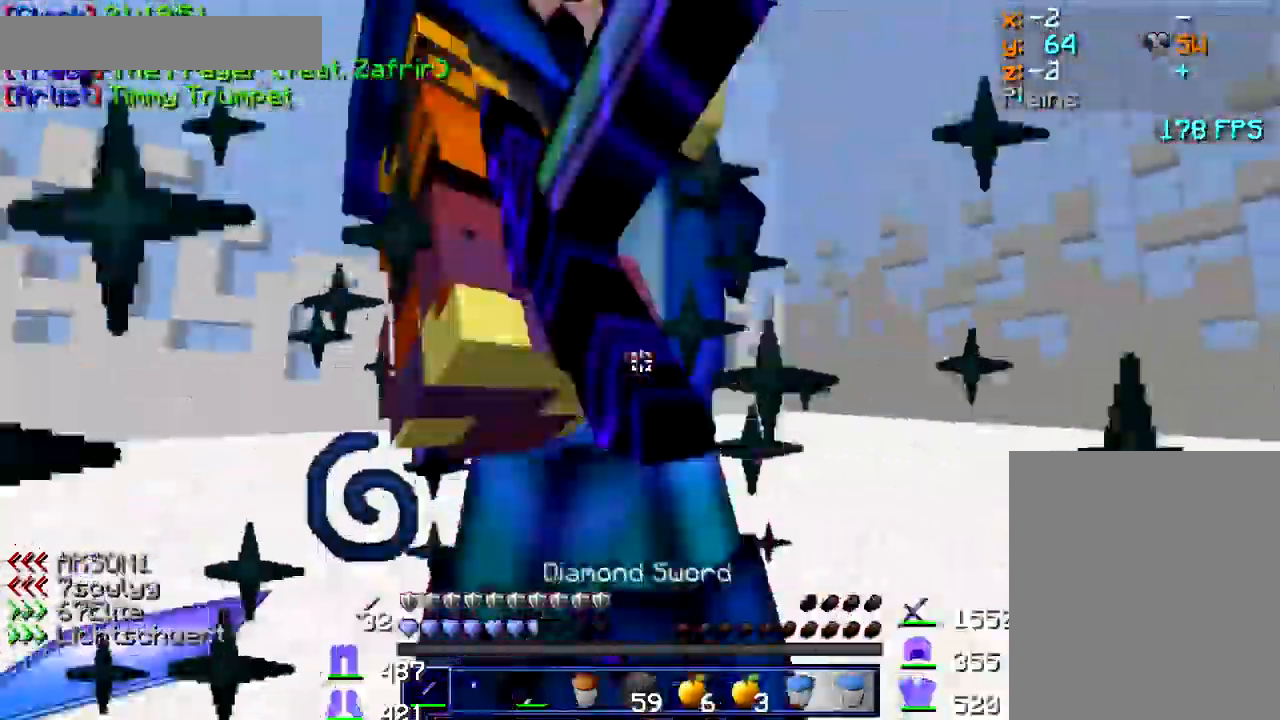
{"keys": ["w"], "mouse": ["left"], "events": [[33, "mouse_left", "down"], [83, "mouse_left", "up"], [133, "mouse_left", "down"], [167, "w", "up"], [183, "mouse_left", "up"], [217, "mouse_left", "down"], [267, "mouse_left", "up"], [283, "w", "down"], [300, "mouse_left", "down"], [417, "mouse_left", "up"], [467, "d", "up"], [467, "mouse_left", "down"]]}
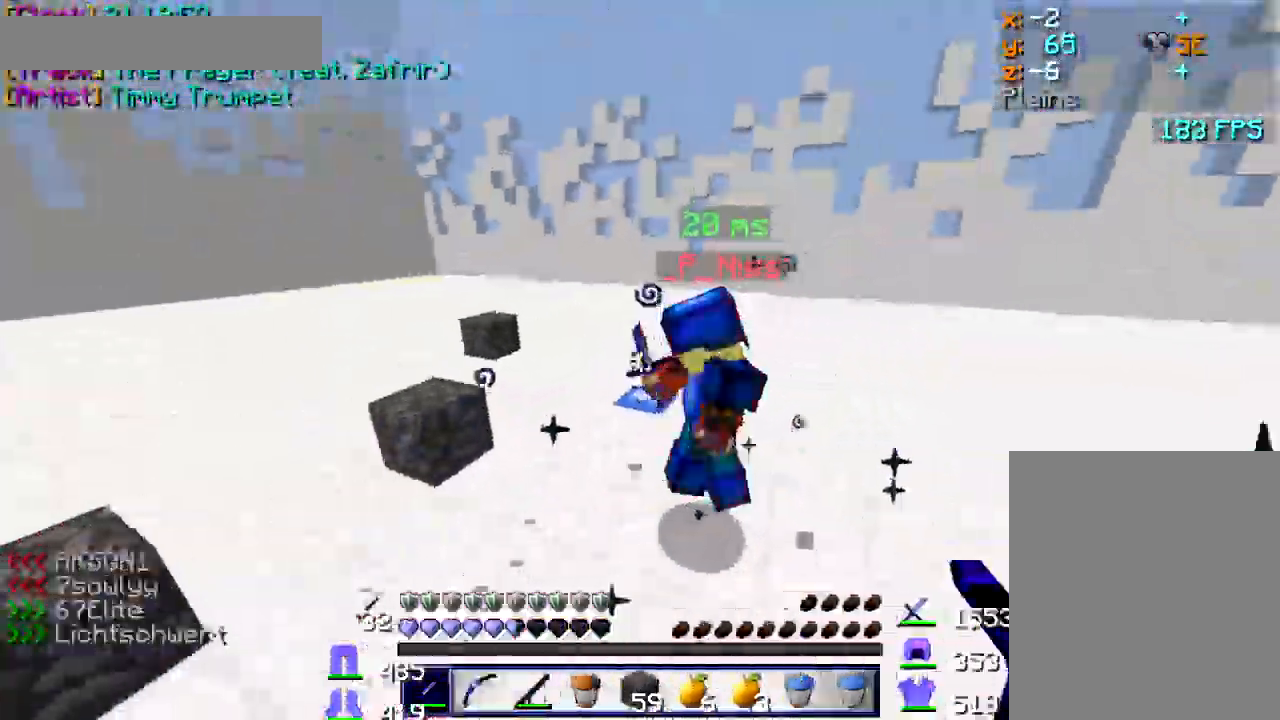
{"keys": ["w"], "mouse": [], "events": [[17, "a", "down"], [83, "mouse_left", "up"], [217, "mouse_left", "down"], [267, "mouse_left", "up"], [317, "mouse_left", "down"], [367, "mouse_left", "up"], [433, "a", "up"], [433, "mouse_left", "down"], [483, "mouse_left", "up"]]}
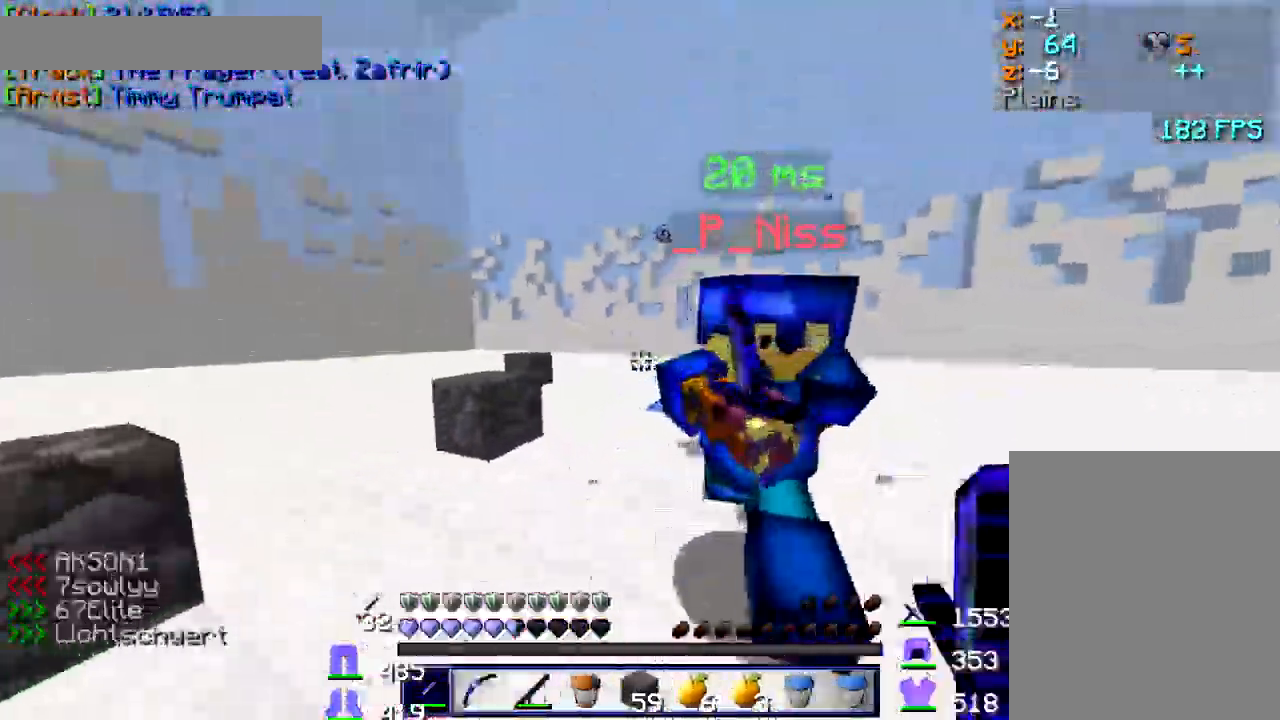
{"keys": ["d", "w"], "mouse": [], "events": [[17, "mouse_left", "down"], [67, "d", "down"], [67, "mouse_left", "up"], [117, "mouse_left", "down"], [183, "mouse_left", "up"], [217, "mouse_left", "down"], [267, "mouse_left", "up"], [317, "mouse_left", "down"], [367, "mouse_left", "up"], [400, "mouse_left", "down"], [467, "mouse_left", "up"]]}
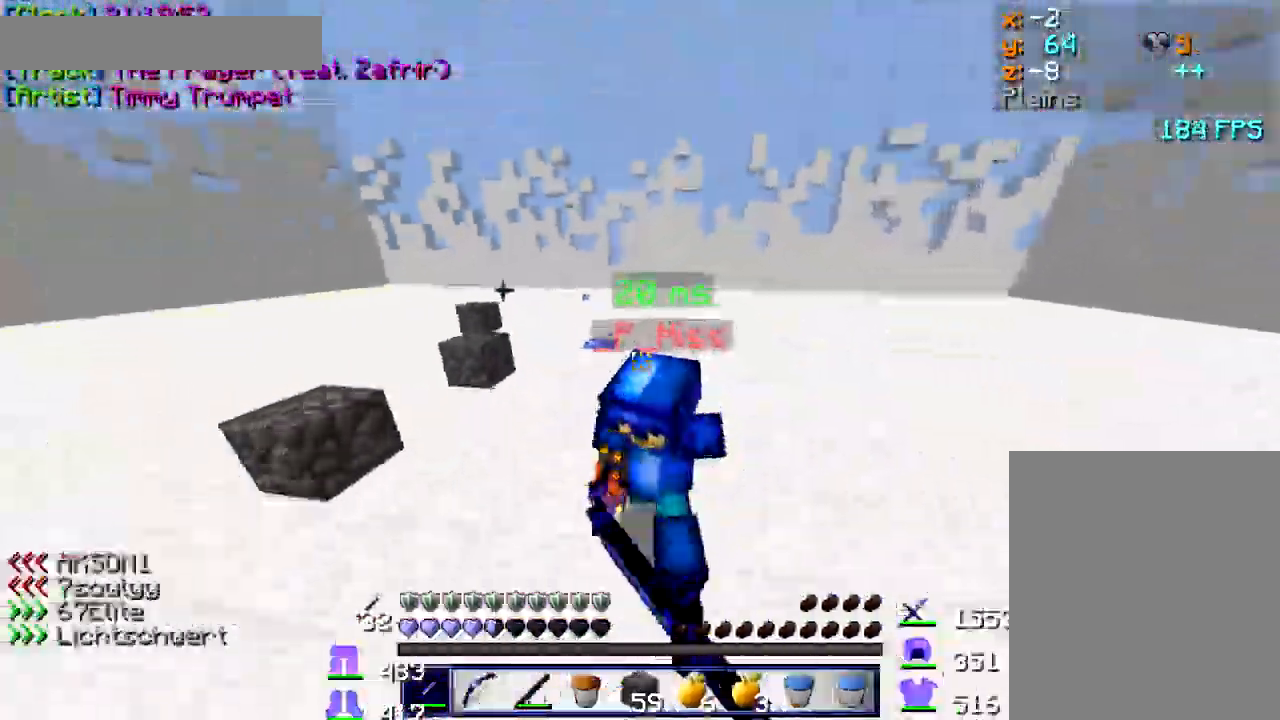
{"keys": ["d", "w"], "mouse": ["left"], "events": [[17, "mouse_left", "down"], [100, "d", "up"], [167, "mouse_left", "up"], [217, "mouse_left", "down"], [267, "mouse_left", "up"], [317, "mouse_left", "down"], [417, "d", "down"], [417, "mouse_left", "up"], [450, "mouse_left", "down"]]}
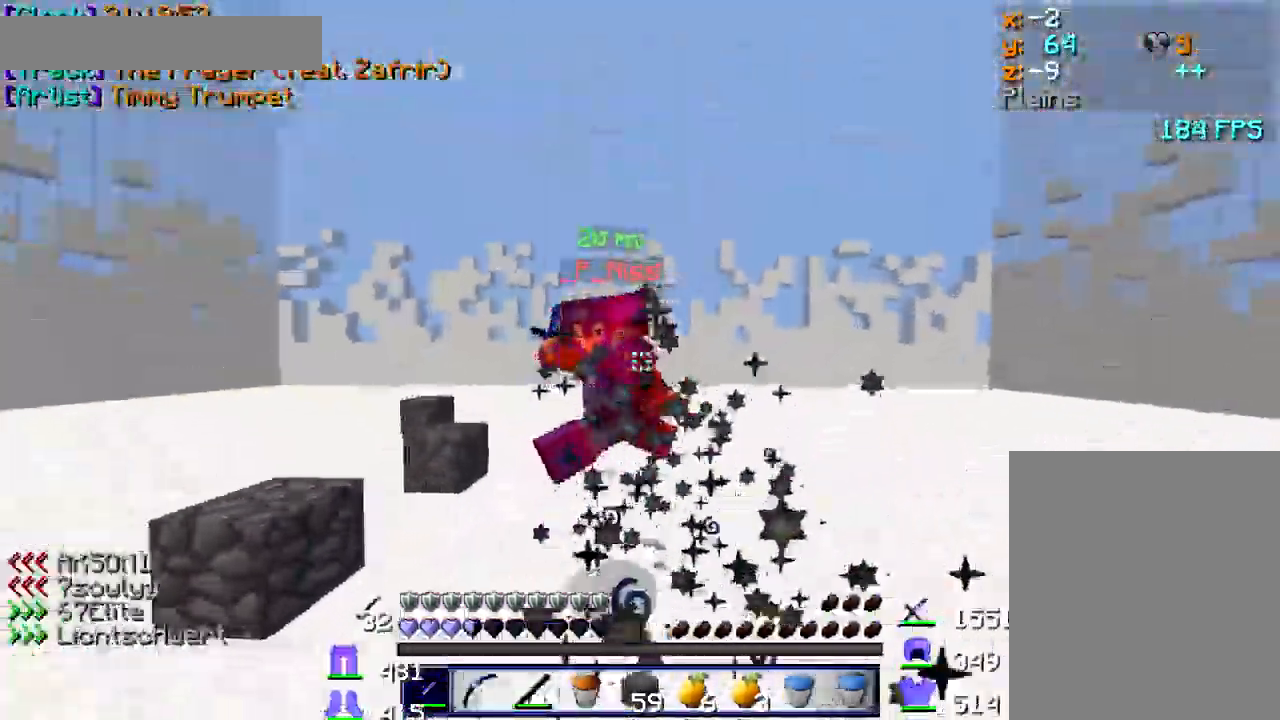
{"keys": ["d", "w"], "mouse": ["left"], "events": [[17, "mouse_left", "up"], [50, "mouse_left", "down"], [67, "a", "down"], [67, "mouse_left", "up"], [100, "d", "up"], [133, "mouse_left", "down"], [267, "mouse_left", "up"], [317, "mouse_left", "down"], [367, "a", "up"], [367, "mouse_left", "up"], [417, "mouse_left", "down"], [450, "d", "down"], [450, "mouse_left", "up"], [500, "mouse_left", "down"]]}
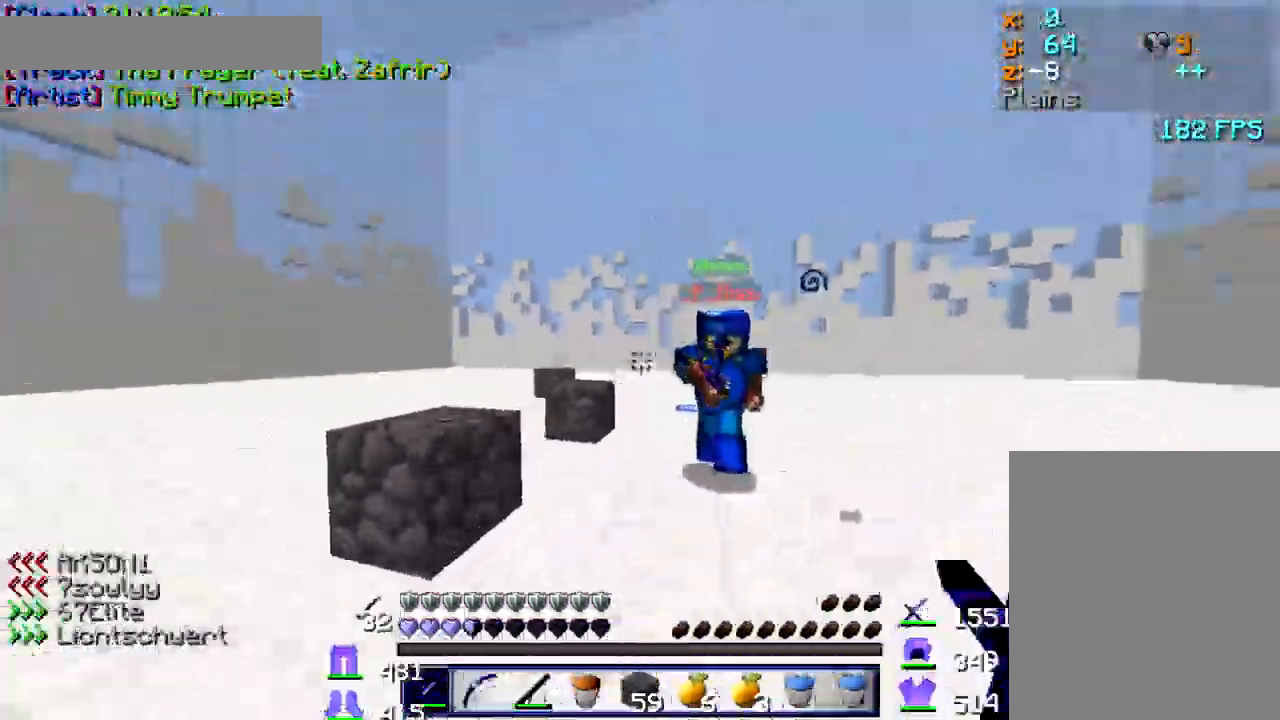
{"keys": ["d", "w"], "mouse": [], "events": [[33, "mouse_left", "up"], [100, "mouse_left", "down"], [150, "mouse_left", "up"], [200, "mouse_left", "down"], [233, "mouse_left", "up"], [283, "mouse_left", "down"], [317, "mouse_left", "up"], [367, "mouse_left", "down"], [417, "mouse_left", "up"], [450, "mouse_left", "down"], [500, "mouse_left", "up"]]}
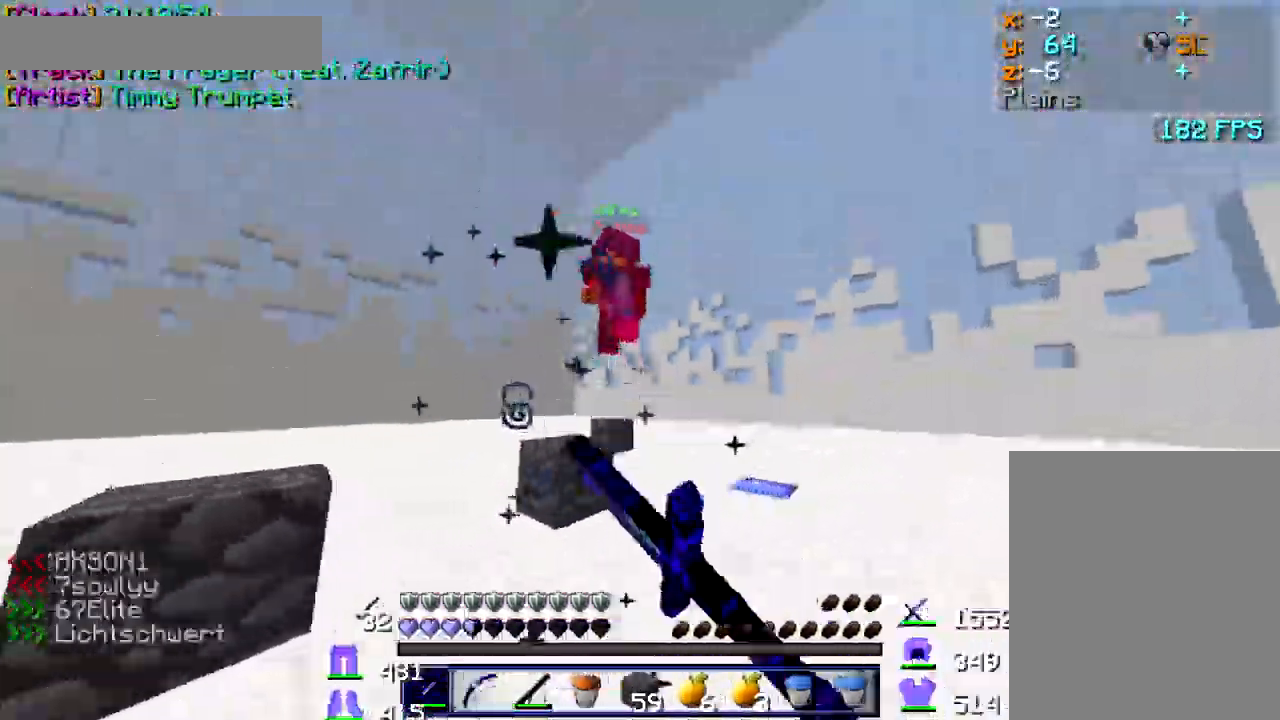
{"keys": ["w"], "mouse": [], "events": [[167, "d", "up"]]}
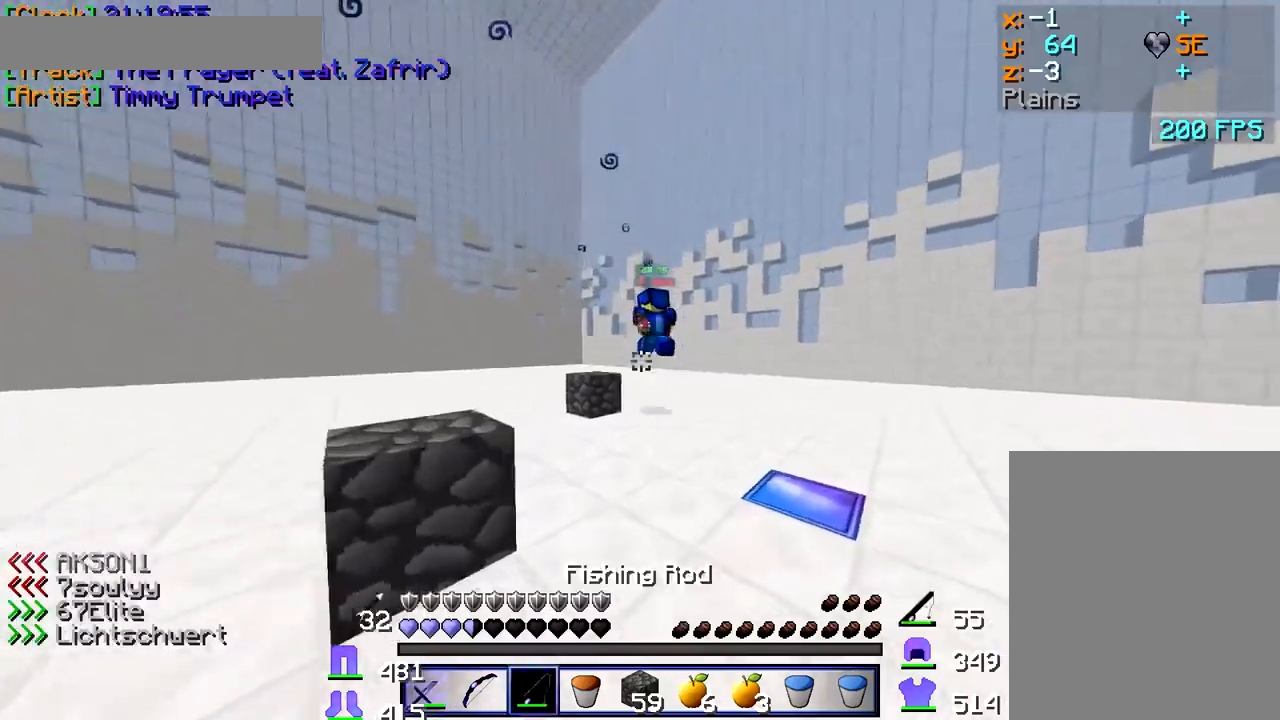
{"keys": ["a", "w"], "mouse": [], "events": [[17, "mouse_right", "down"], [100, "mouse_right", "up"], [350, "mouse_right", "down"], [450, "mouse_right", "up"], [467, "a", "down"]]}
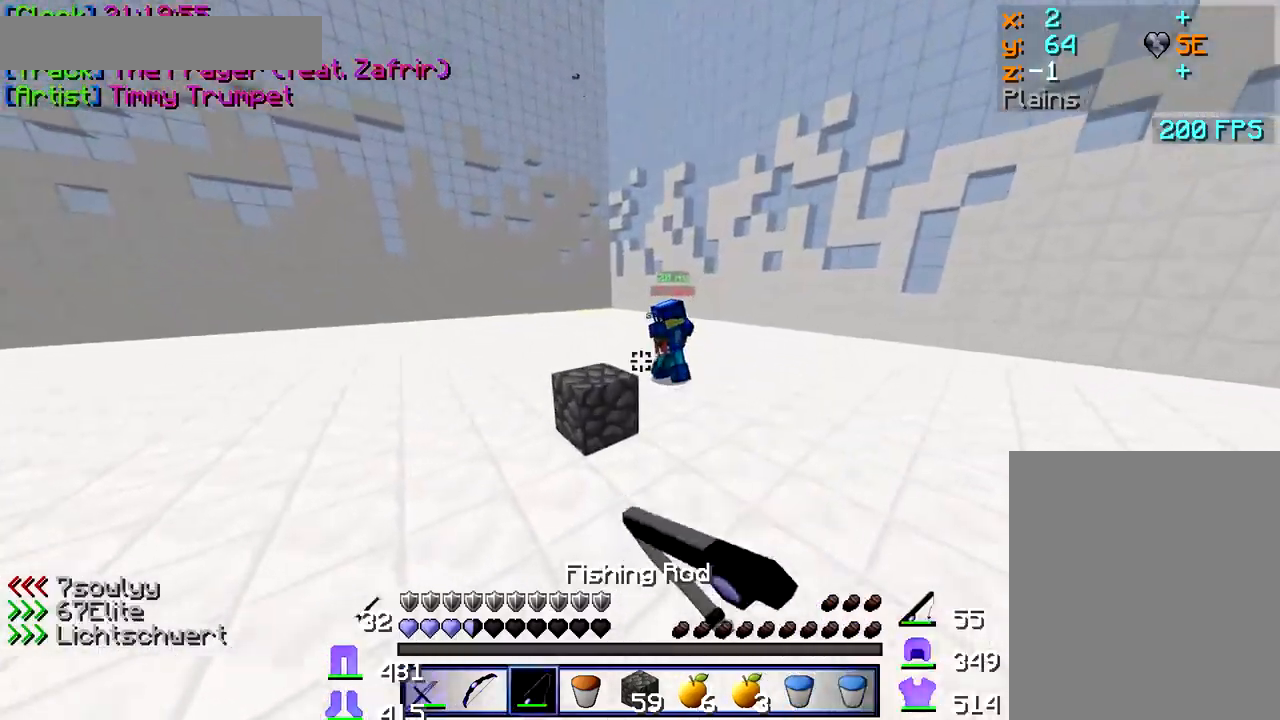
{"keys": ["a", "w"], "mouse": [], "events": [[117, "a", "up"], [250, "mouse_right", "down"], [317, "mouse_right", "up"], [367, "a", "down"]]}
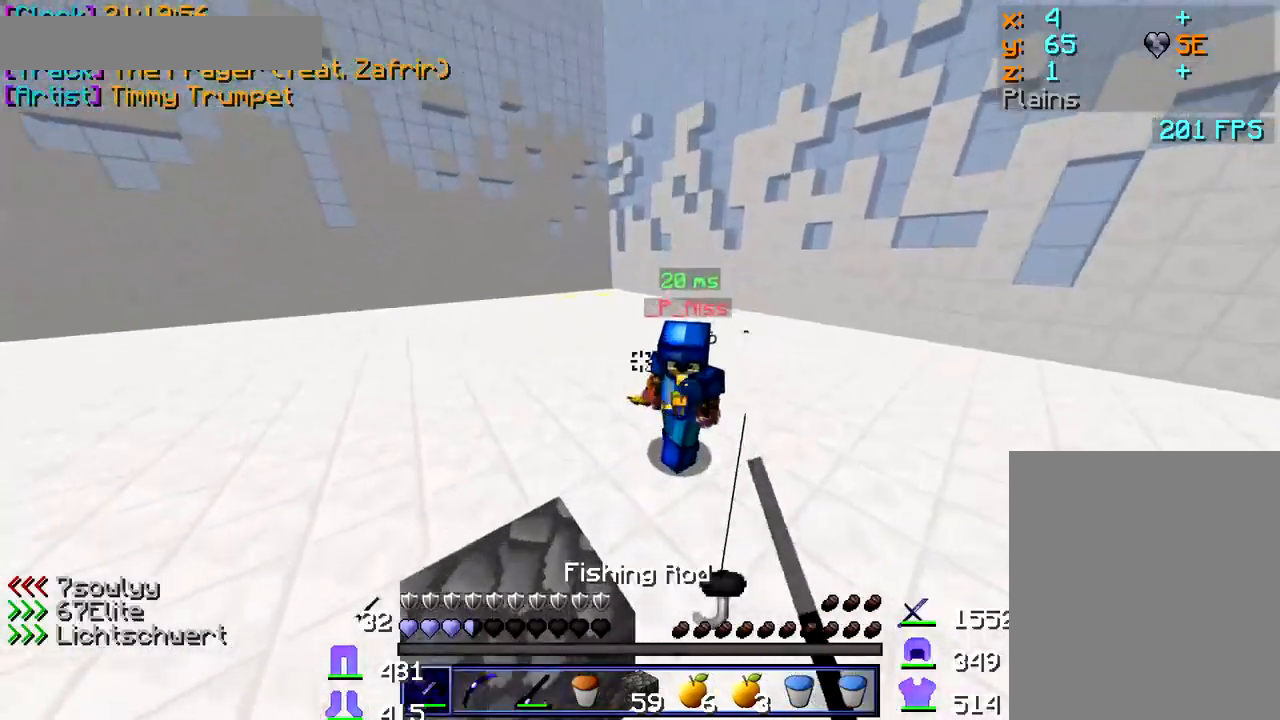
{"keys": ["w"], "mouse": [], "events": [[84, "a", "up"], [134, "mouse_left", "down"], [167, "mouse_left", "up"], [234, "mouse_left", "down"], [350, "mouse_left", "up"], [434, "mouse_left", "down"], [467, "mouse_left", "up"]]}
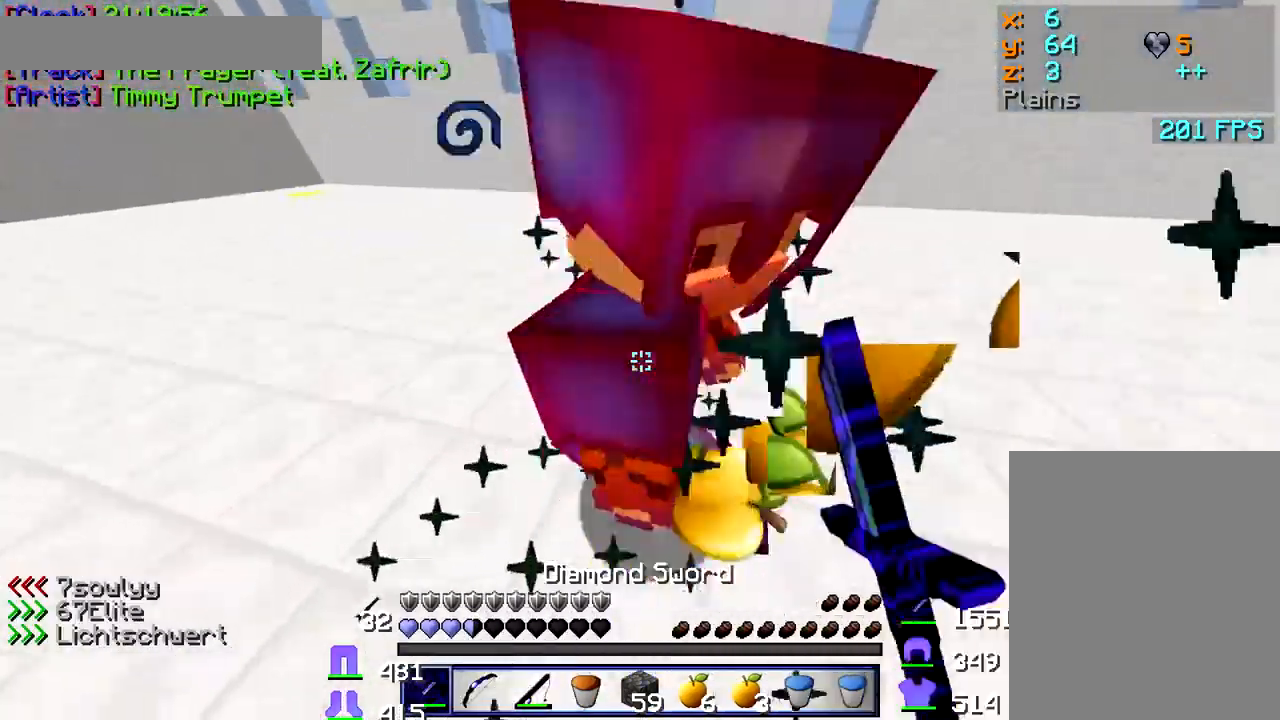
{"keys": [], "mouse": ["left"], "events": [[17, "mouse_left", "down"], [67, "mouse_left", "up"], [134, "mouse_left", "down"], [167, "mouse_left", "up"], [217, "mouse_left", "down"], [267, "mouse_left", "up"], [300, "mouse_left", "down"], [367, "mouse_left", "up"], [384, "w", "up"], [417, "mouse_left", "down"], [467, "mouse_left", "up"], [500, "mouse_left", "down"]]}
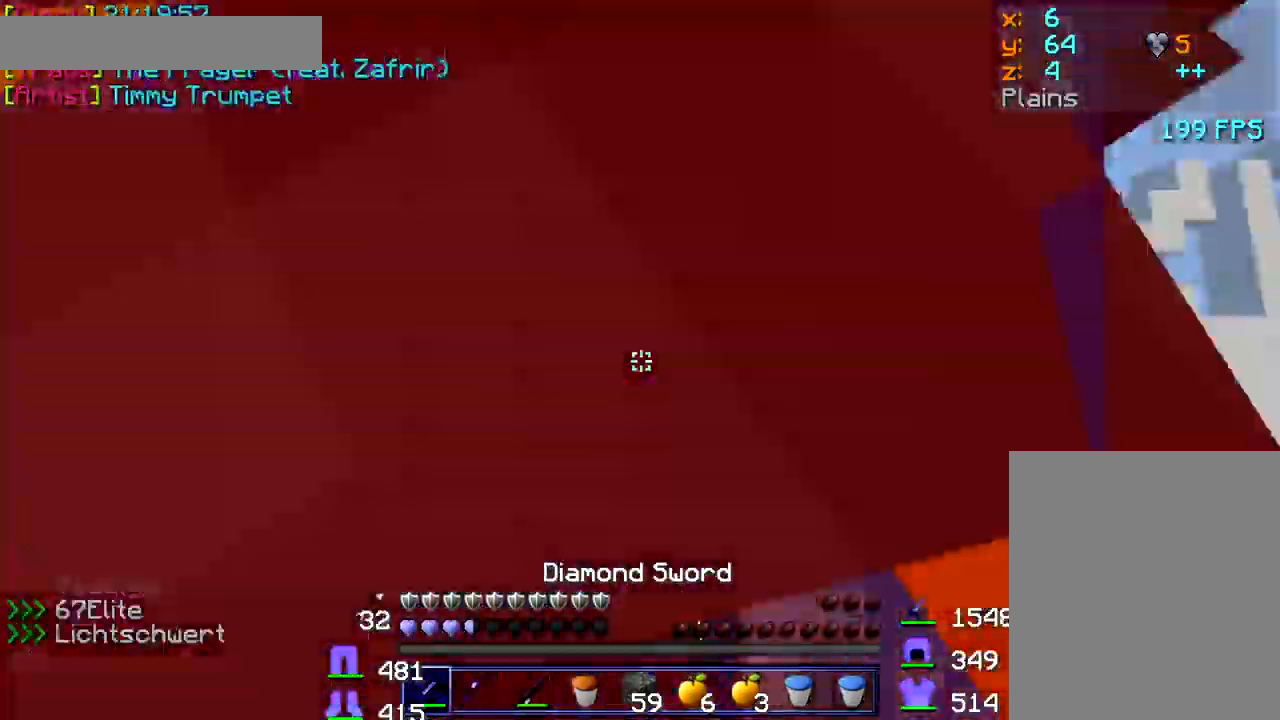
{"keys": ["w"], "mouse": [], "events": [[117, "mouse_left", "up"], [150, "mouse_left", "down"], [200, "mouse_left", "up"], [234, "mouse_left", "down"], [267, "mouse_left", "up"], [317, "w", "down"], [417, "mouse_left", "down"], [434, "mouse_left", "up"]]}
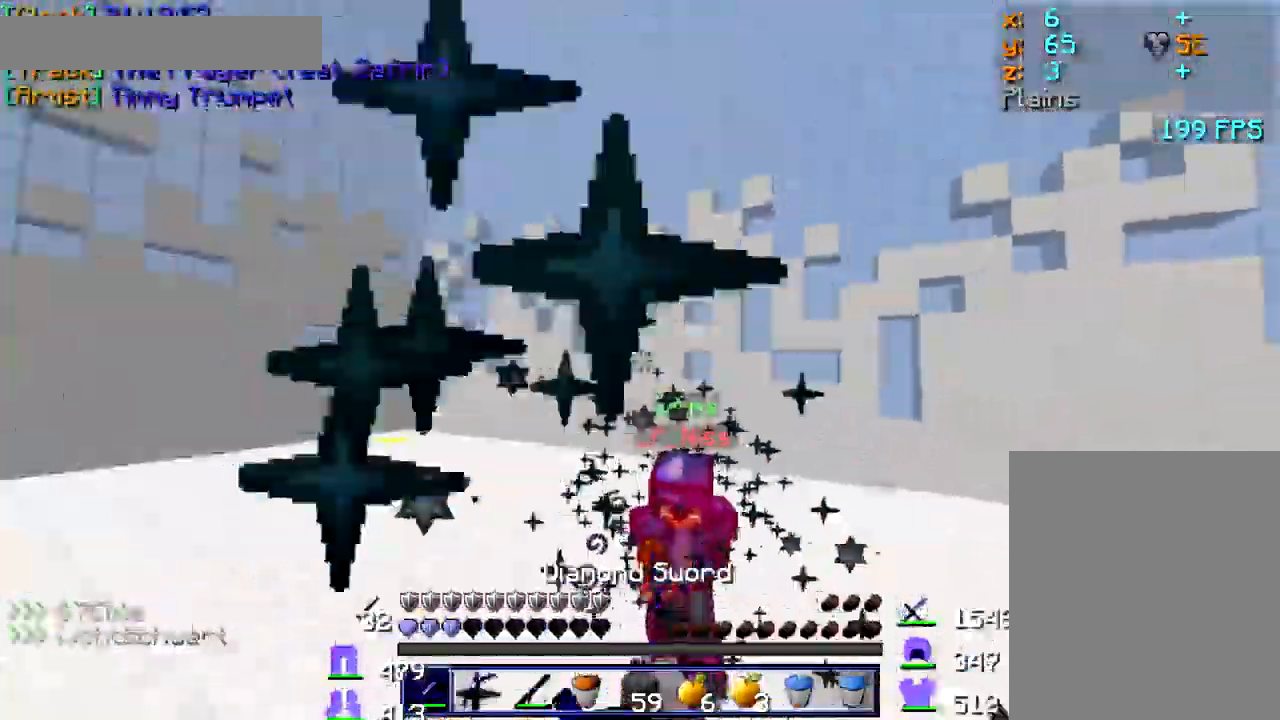
{"keys": ["a", "w"], "mouse": [], "events": [[117, "a", "down"], [167, "mouse_left", "down"], [200, "mouse_left", "up"], [250, "mouse_left", "down"], [300, "a", "up"], [300, "mouse_left", "up"], [384, "mouse_right", "down"], [484, "a", "down"], [484, "mouse_right", "up"]]}
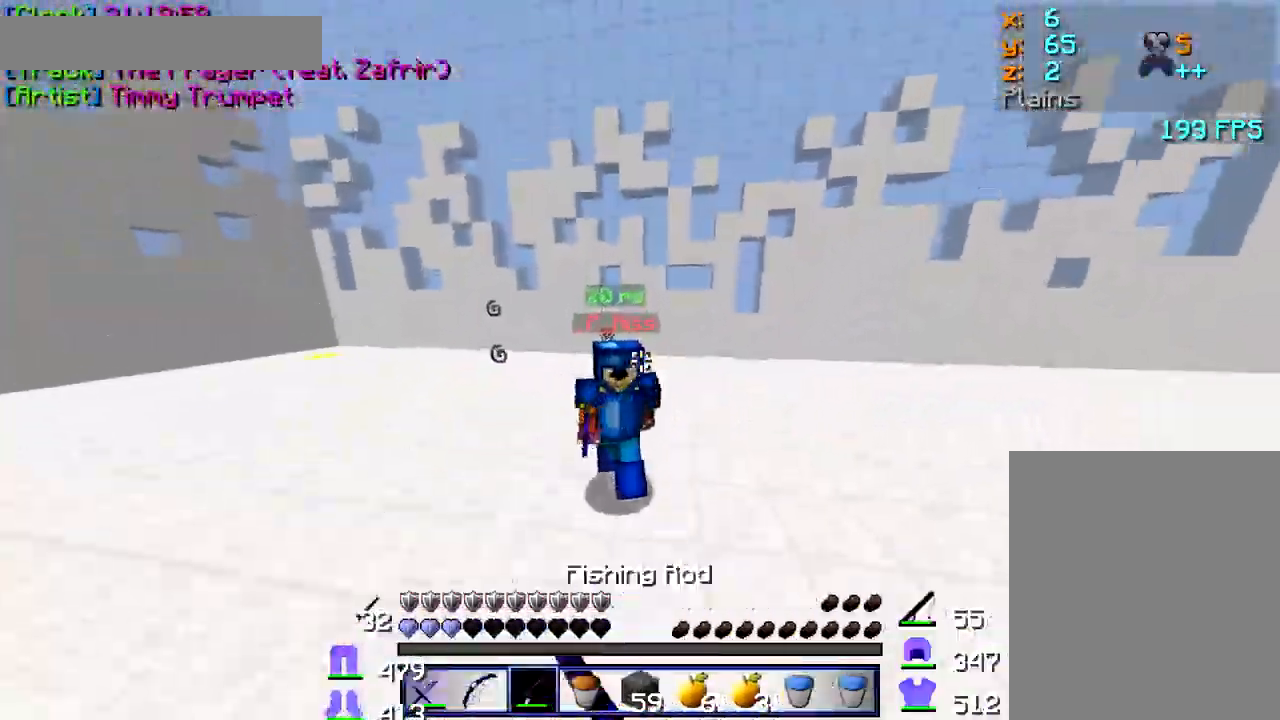
{"keys": ["d", "w"], "mouse": [], "events": [[84, "a", "up"], [150, "d", "down"], [167, "mouse_left", "down"], [300, "mouse_left", "up"], [350, "mouse_left", "down"], [417, "mouse_left", "up"], [434, "mouse_left", "down"], [500, "mouse_left", "up"]]}
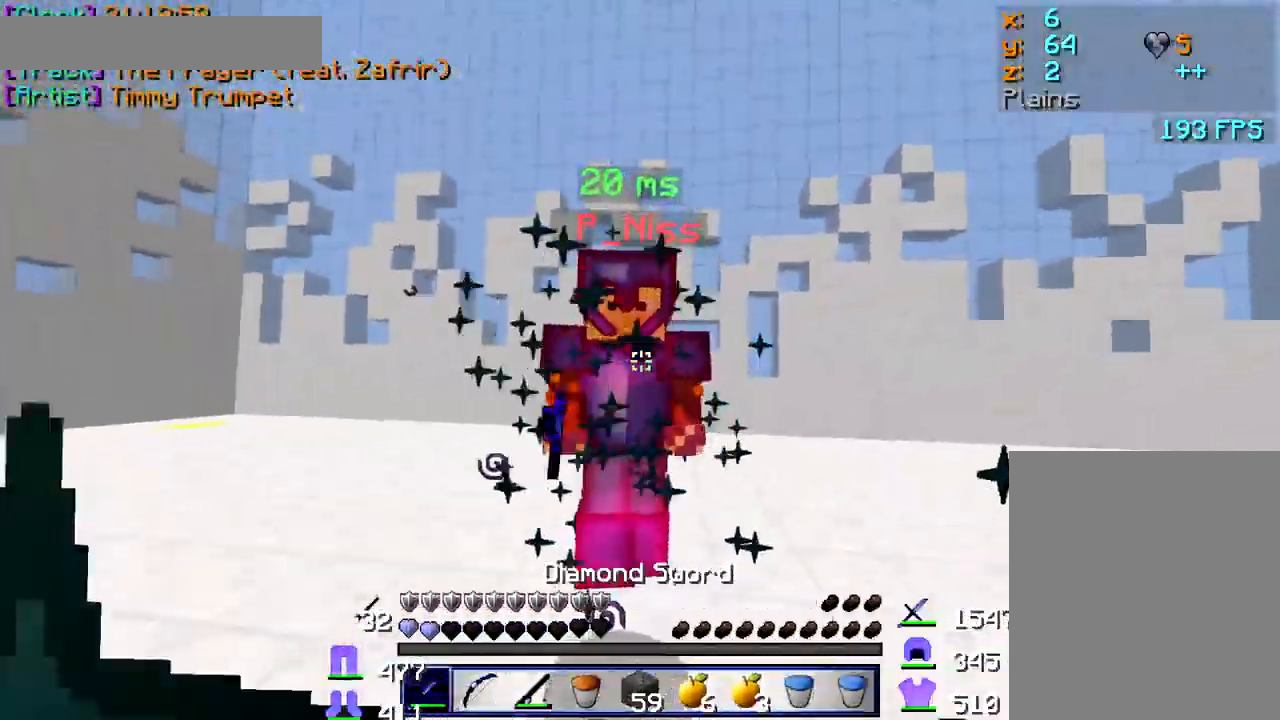
{"keys": ["d", "w"], "mouse": [], "events": [[34, "mouse_left", "down"], [84, "mouse_left", "up"], [100, "w", "up"], [134, "mouse_left", "down"], [184, "mouse_left", "up"], [217, "w", "down"], [234, "mouse_left", "down"], [284, "mouse_left", "up"], [317, "mouse_left", "down"], [467, "mouse_left", "up"]]}
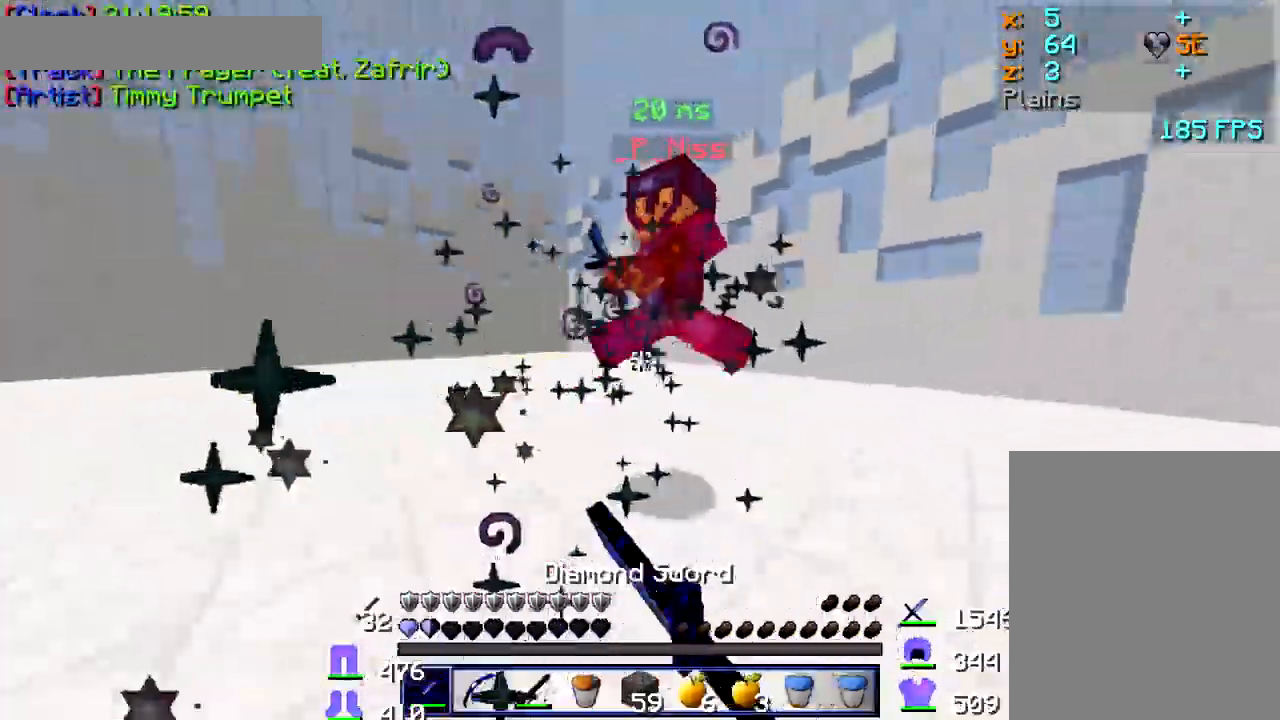
{"keys": ["d", "w"], "mouse": ["left"], "events": [[17, "mouse_left", "down"], [67, "mouse_left", "up"], [100, "mouse_left", "down"], [167, "mouse_left", "up"], [217, "mouse_left", "down"], [250, "mouse_left", "up"], [284, "mouse_left", "down"], [350, "mouse_left", "up"], [400, "mouse_left", "down"], [434, "mouse_left", "up"], [500, "mouse_left", "down"]]}
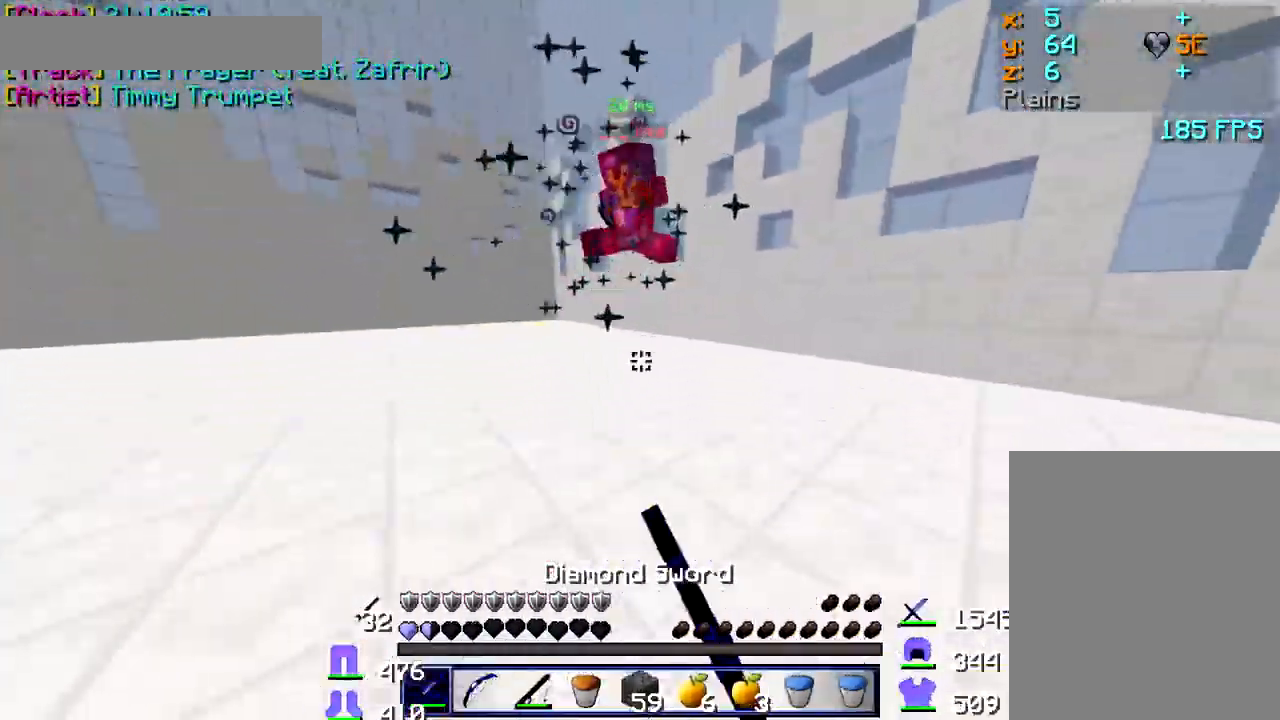
{"keys": ["a", "w"], "mouse": [], "events": [[17, "a", "down"], [17, "d", "up"], [50, "mouse_left", "up"], [67, "mouse_left", "down"], [134, "mouse_left", "up"], [184, "mouse_left", "down"], [317, "mouse_left", "up"], [333, "mouse_left", "down"], [400, "mouse_left", "up"], [450, "mouse_left", "down"], [516, "mouse_left", "up"]]}
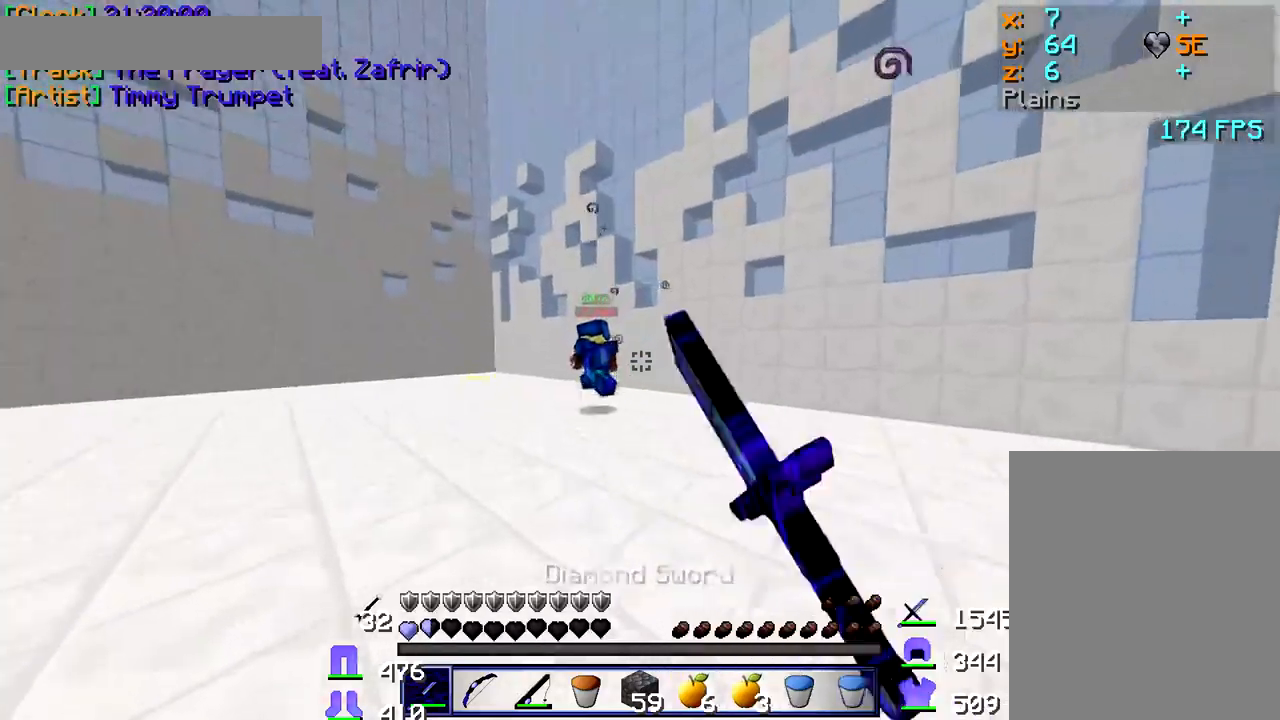
{"keys": ["w"], "mouse": [], "events": [[200, "a", "up"], [234, "mouse_right", "down"], [317, "mouse_right", "up"]]}
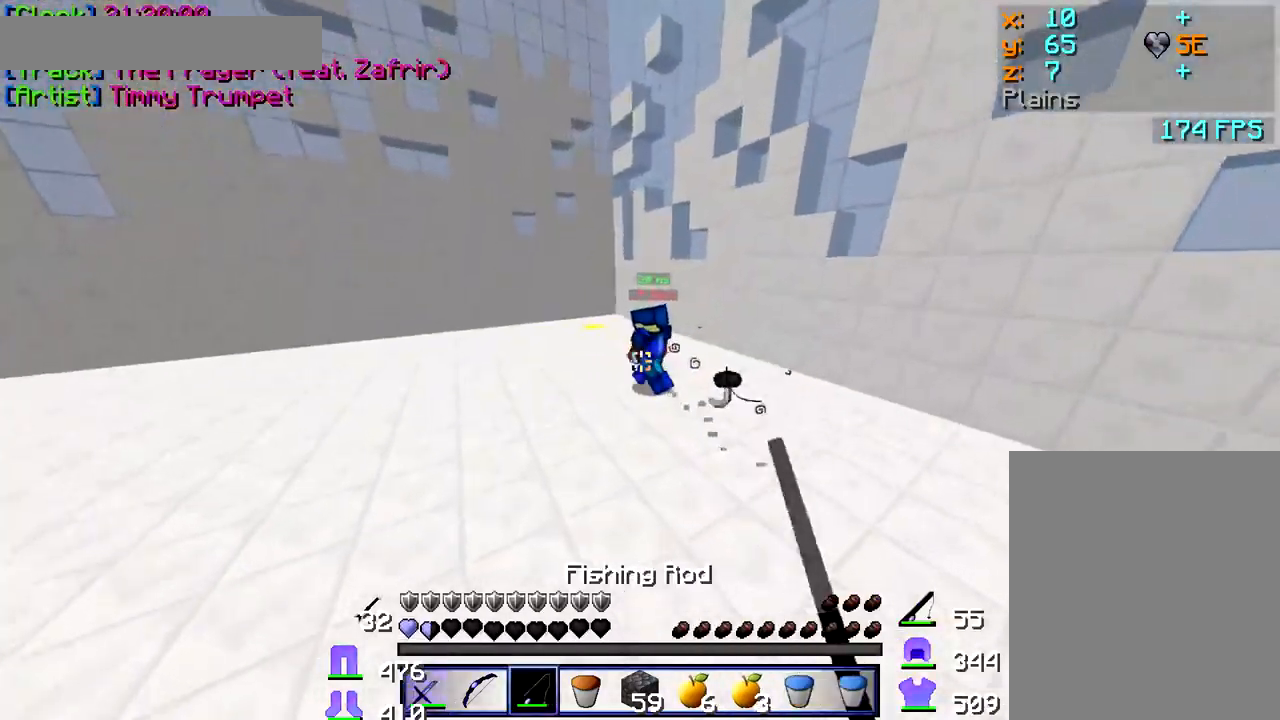
{"keys": ["w"], "mouse": ["left"], "events": [[167, "mouse_right", "down"], [234, "mouse_right", "up"], [317, "a", "down"], [450, "mouse_left", "down"], [484, "a", "up"]]}